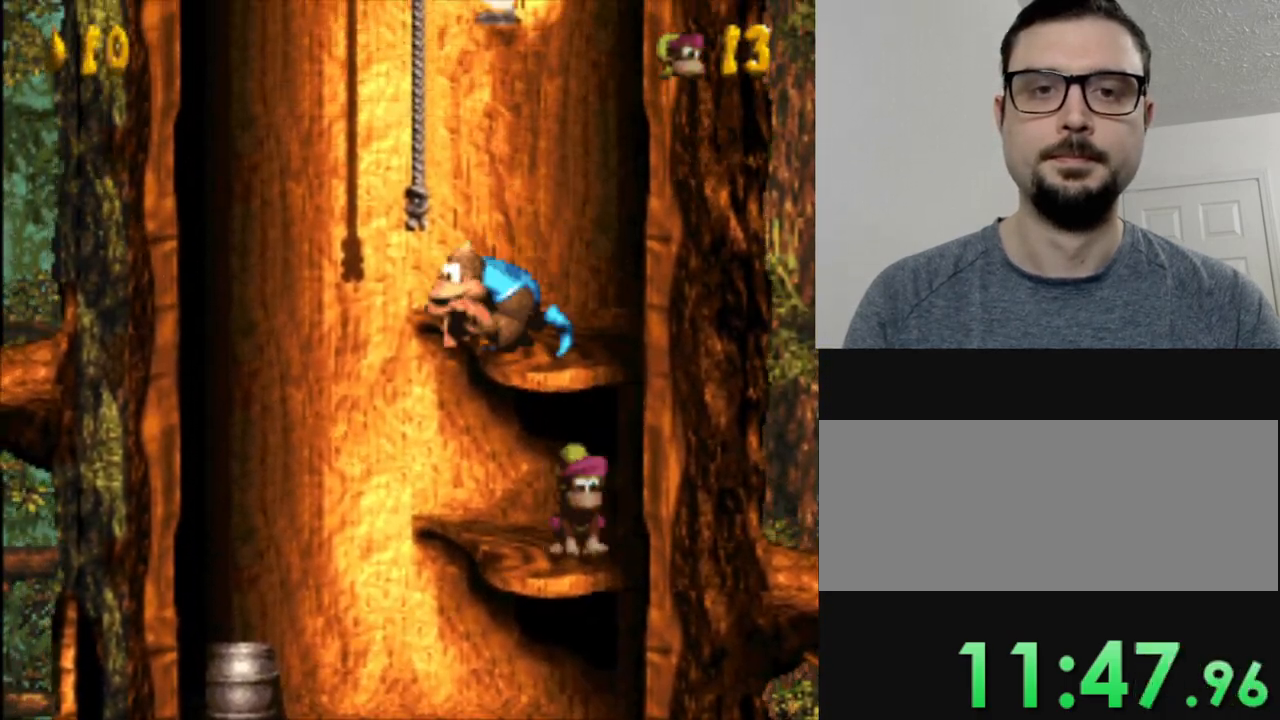
Gameplay with a controller (Nintendo layout); each line is a JSON object with the inputs held at the frame after it. "events" lists button and stick changes between this image and that frame as [ms after this image, input, new state], when the widget could be followed in between. Not read: L3 R3.
{"buttons": ["Y", "DPAD_UP"], "events": [[250, "DPAD_LEFT", "up"], [267, "B", "up"], [267, "DPAD_UP", "down"], [333, "DPAD_RIGHT", "down"], [417, "DPAD_RIGHT", "up"]]}
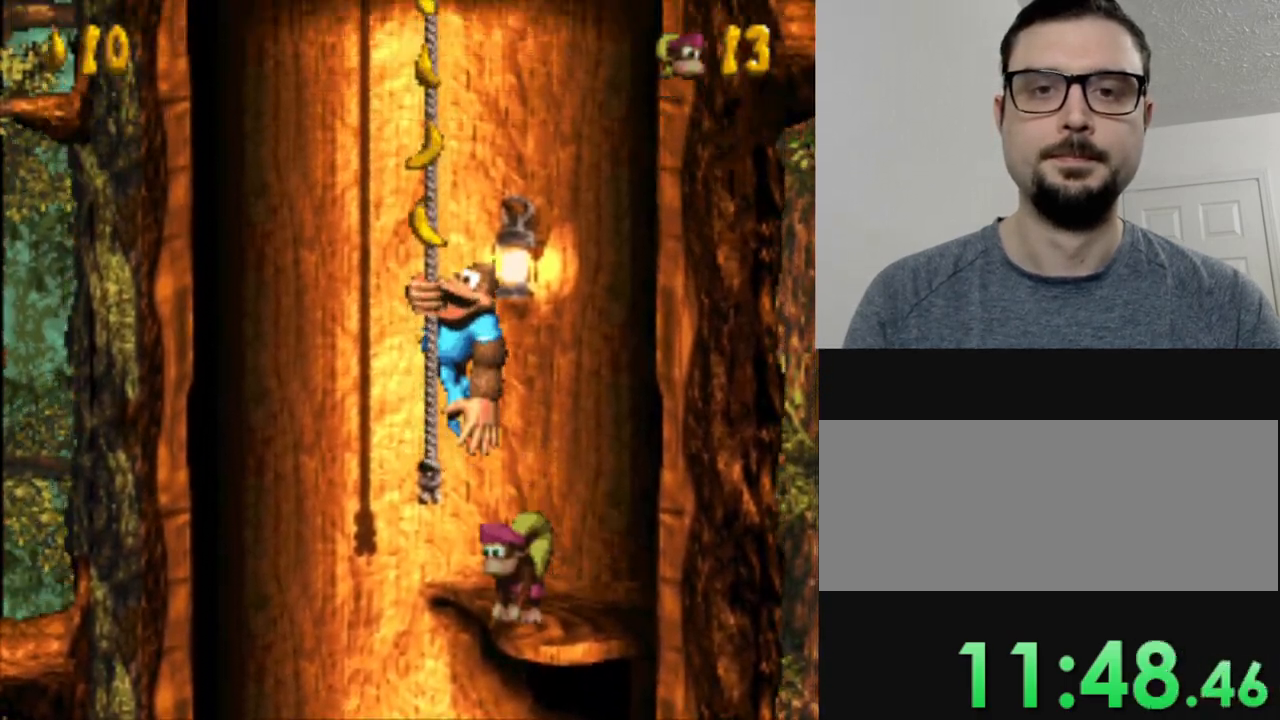
{"buttons": ["Y", "DPAD_UP"], "events": []}
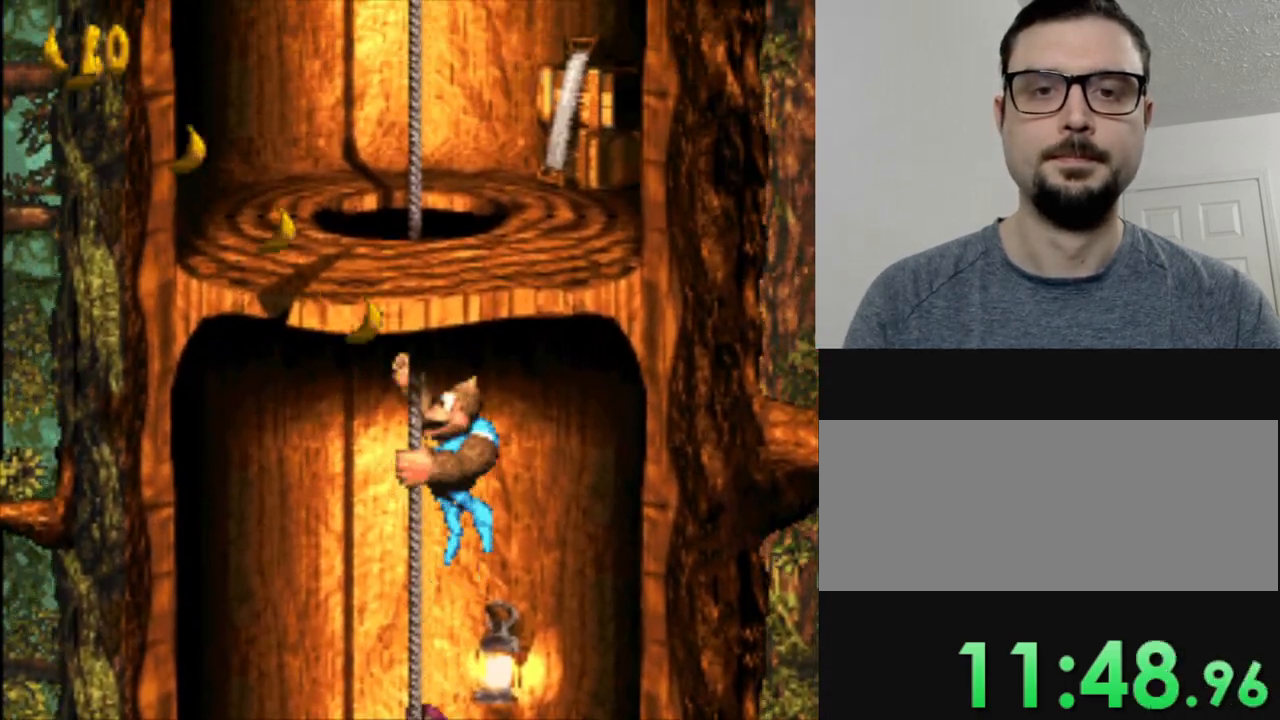
{"buttons": ["Y", "DPAD_UP"], "events": []}
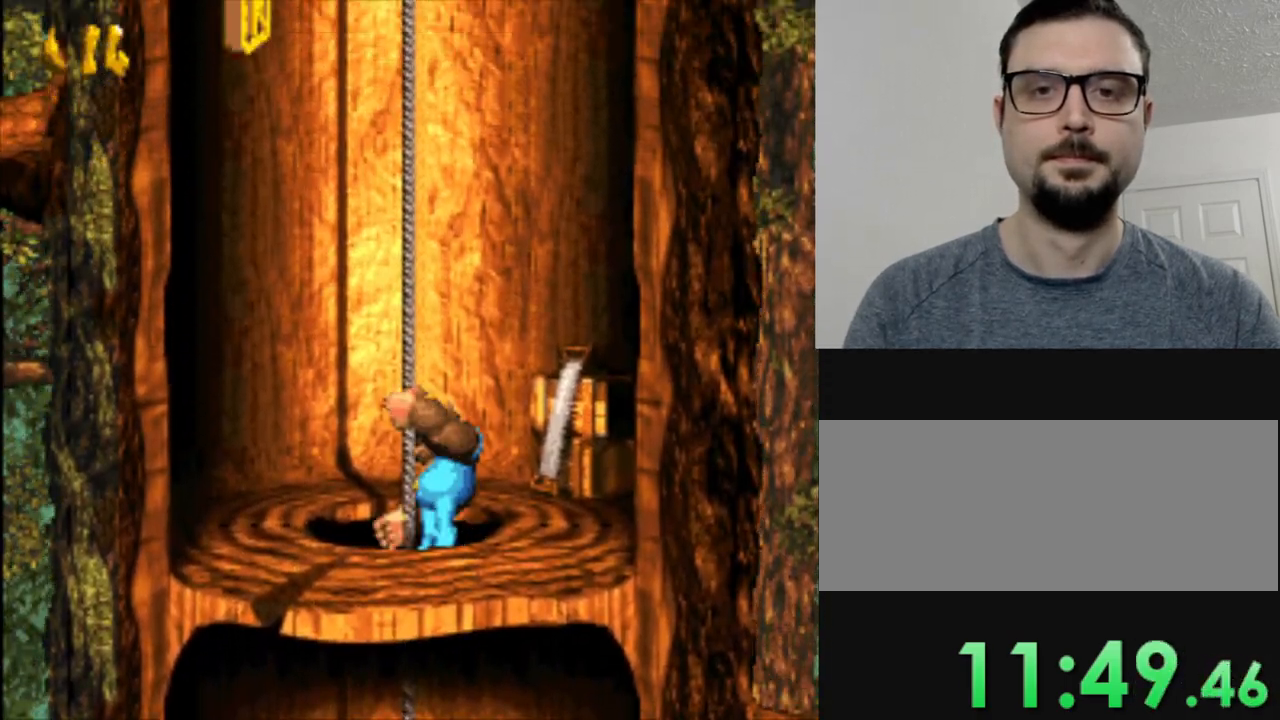
{"buttons": ["Y", "DPAD_UP"], "events": []}
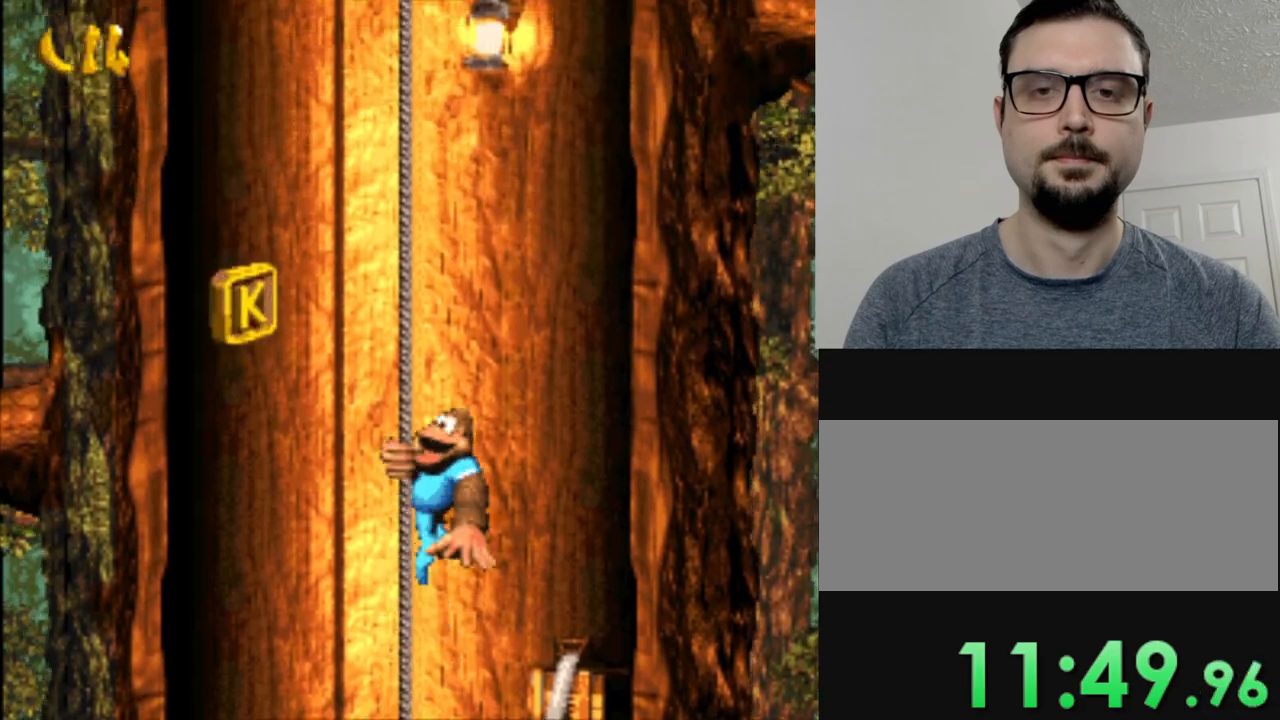
{"buttons": ["Y", "DPAD_UP"], "events": []}
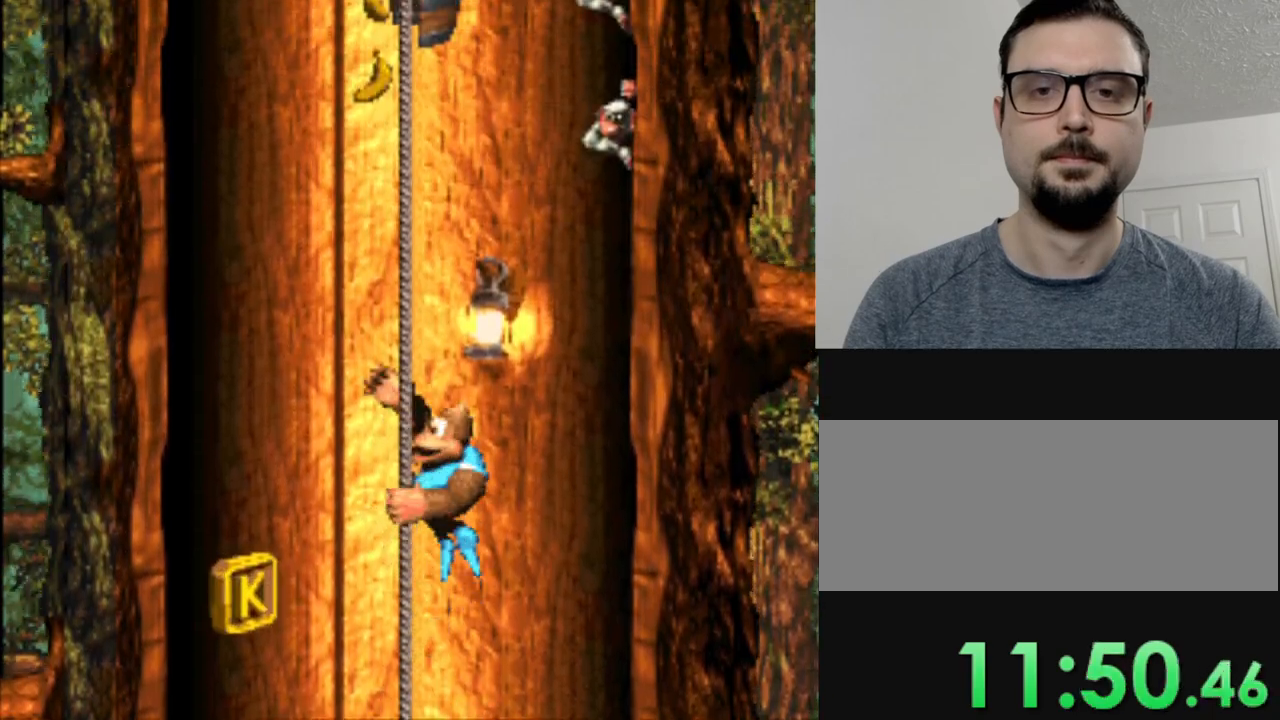
{"buttons": ["Y", "DPAD_UP"], "events": [[84, "DPAD_LEFT", "down"], [84, "DPAD_UP", "up"], [284, "DPAD_LEFT", "up"], [367, "DPAD_UP", "down"]]}
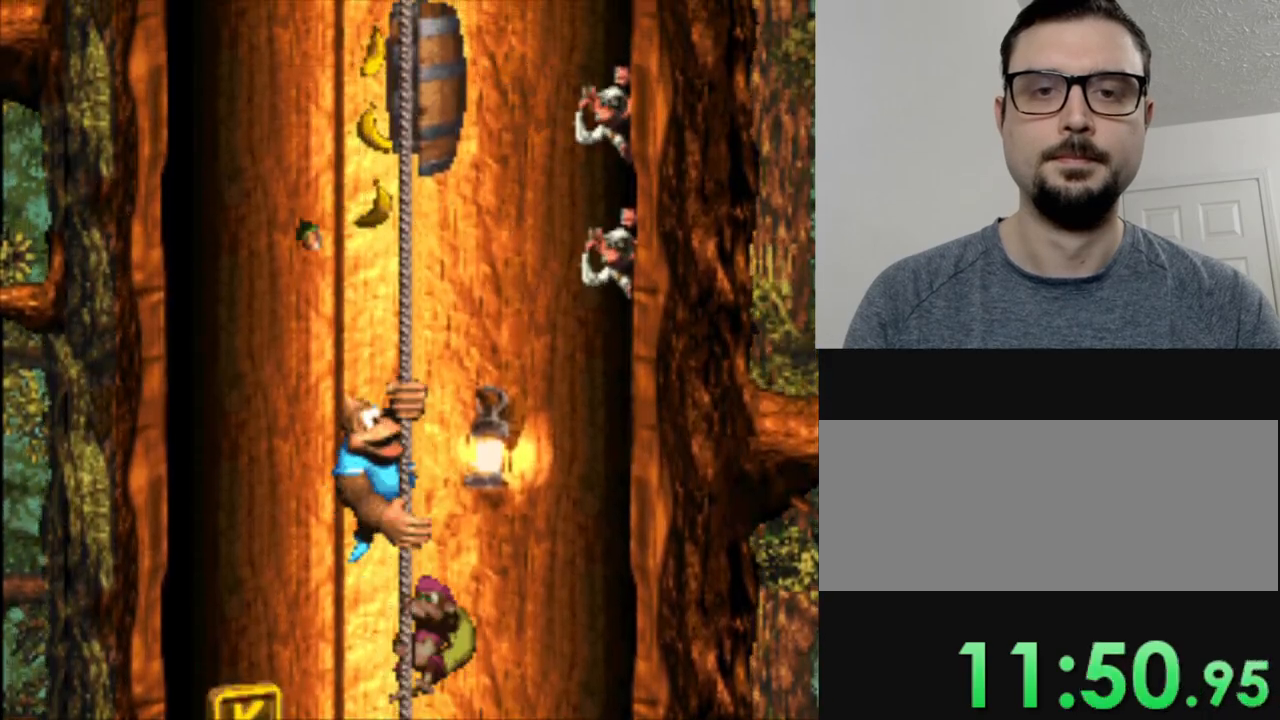
{"buttons": ["Y", "DPAD_UP"], "events": []}
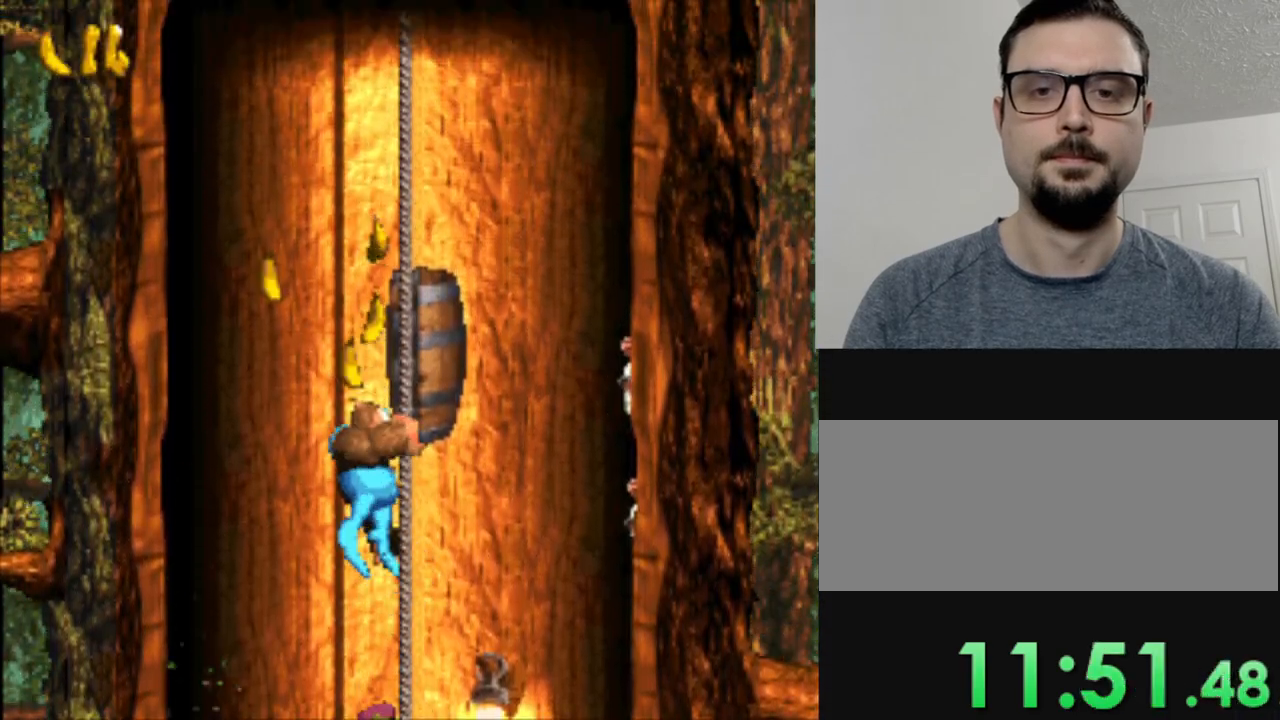
{"buttons": ["Y", "DPAD_UP"], "events": [[100, "DPAD_UP", "up"], [401, "DPAD_UP", "down"]]}
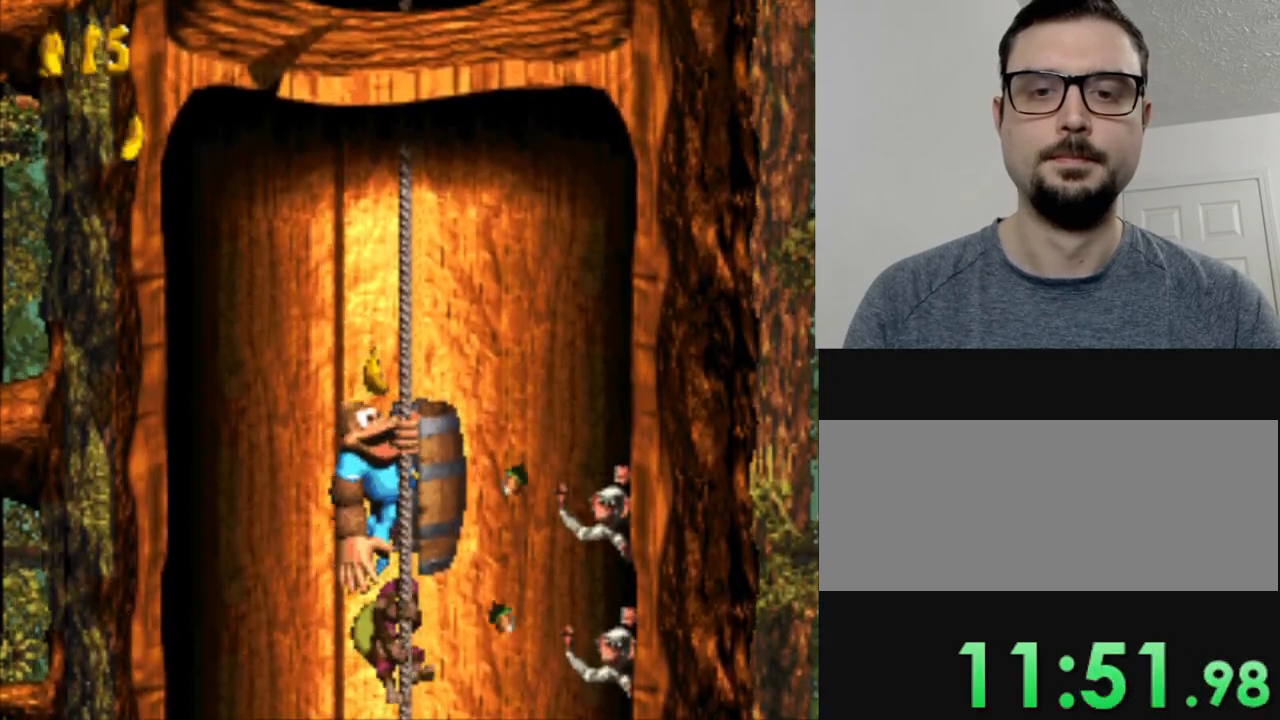
{"buttons": ["Y", "DPAD_UP"], "events": []}
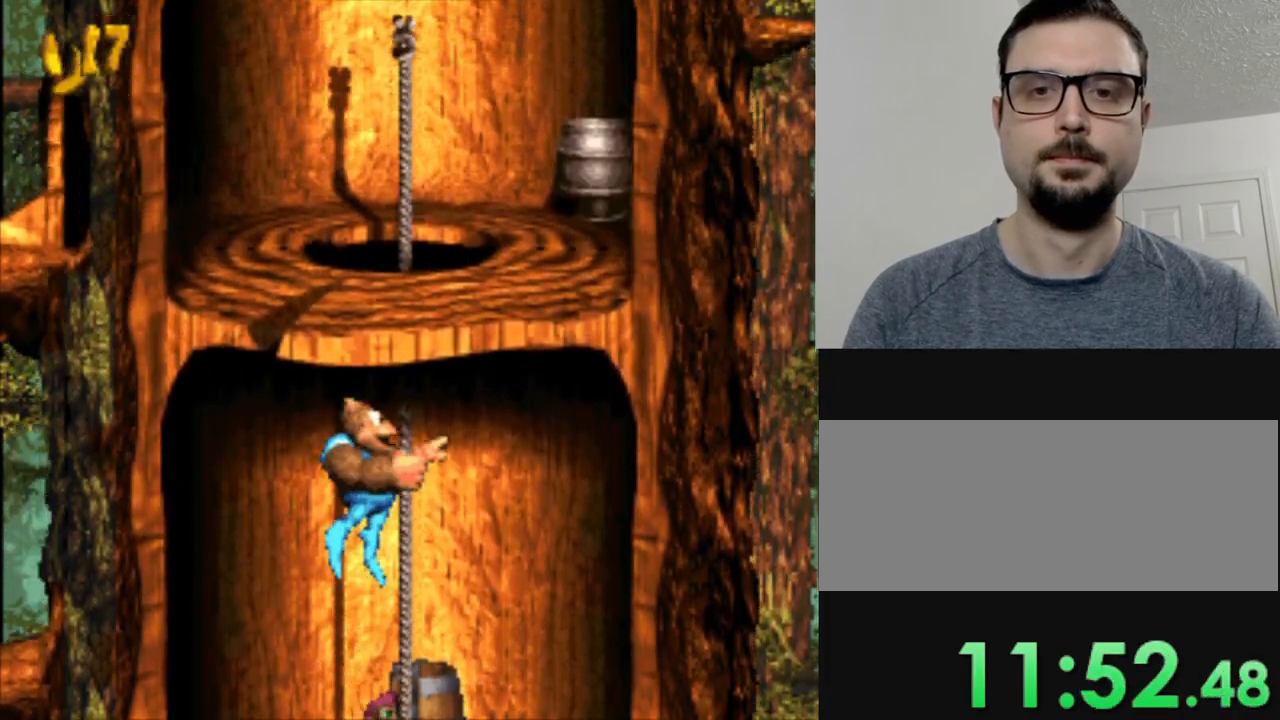
{"buttons": ["Y", "DPAD_UP"], "events": []}
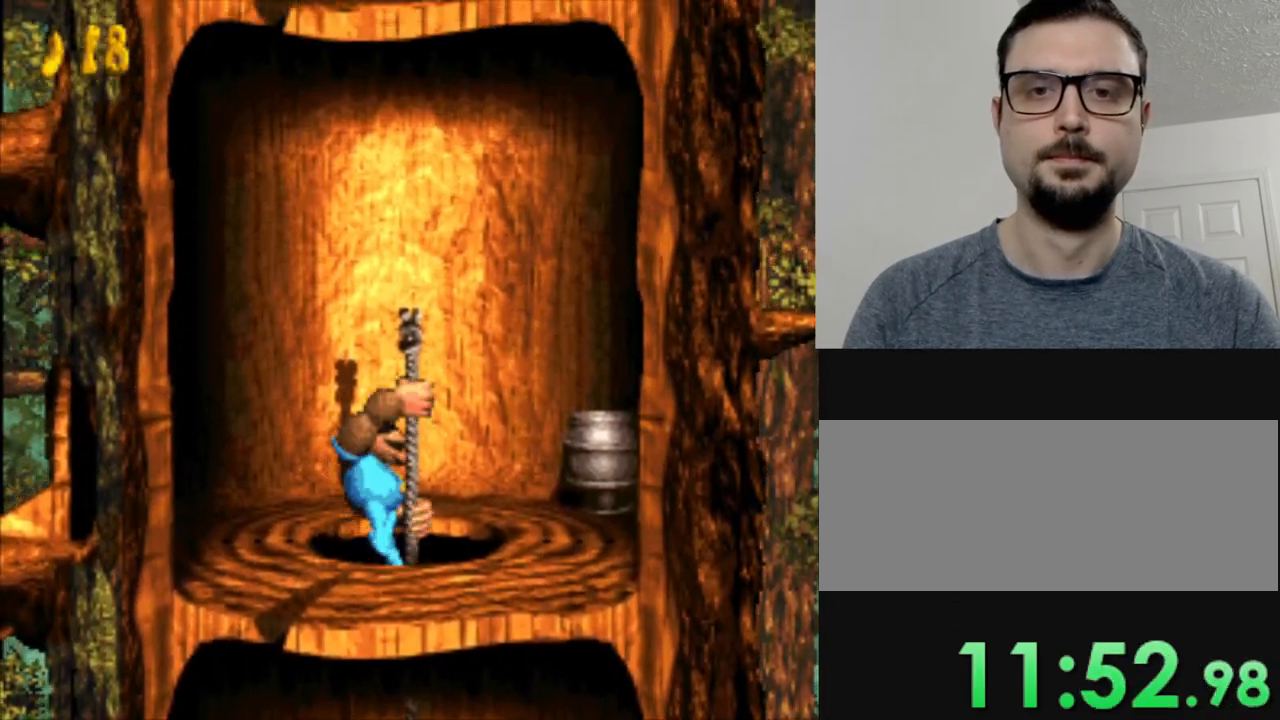
{"buttons": ["B", "Y", "DPAD_LEFT"], "events": [[66, "B", "down"], [83, "DPAD_LEFT", "down"], [150, "DPAD_UP", "up"], [183, "B", "up"], [400, "B", "down"]]}